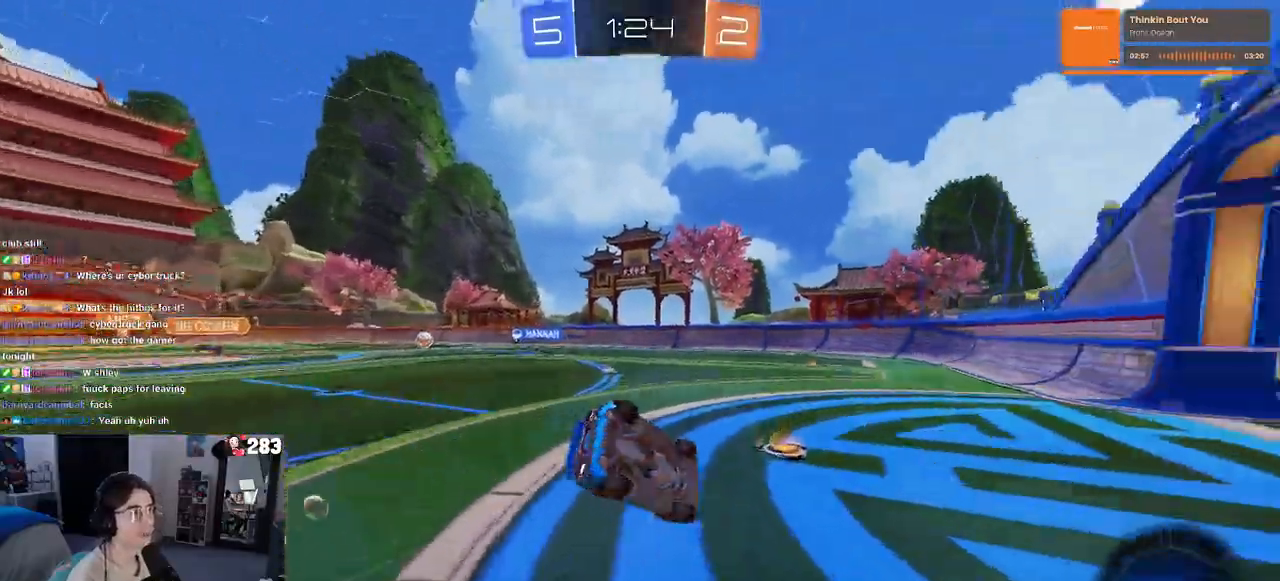
Gameplay with a controller (PlayStation layout); each line is a JSON object with the inputs held at the frame after it. "events" lists button and stick changes between this image and that frame as [ms after this image, input, new state], when the widget could be followed in between.
{"buttons": ["SQUARE", "R2"], "left_stick": "down-left", "right_stick": "center", "events": [[183, "R1", "up"], [183, "SQUARE", "down"]]}
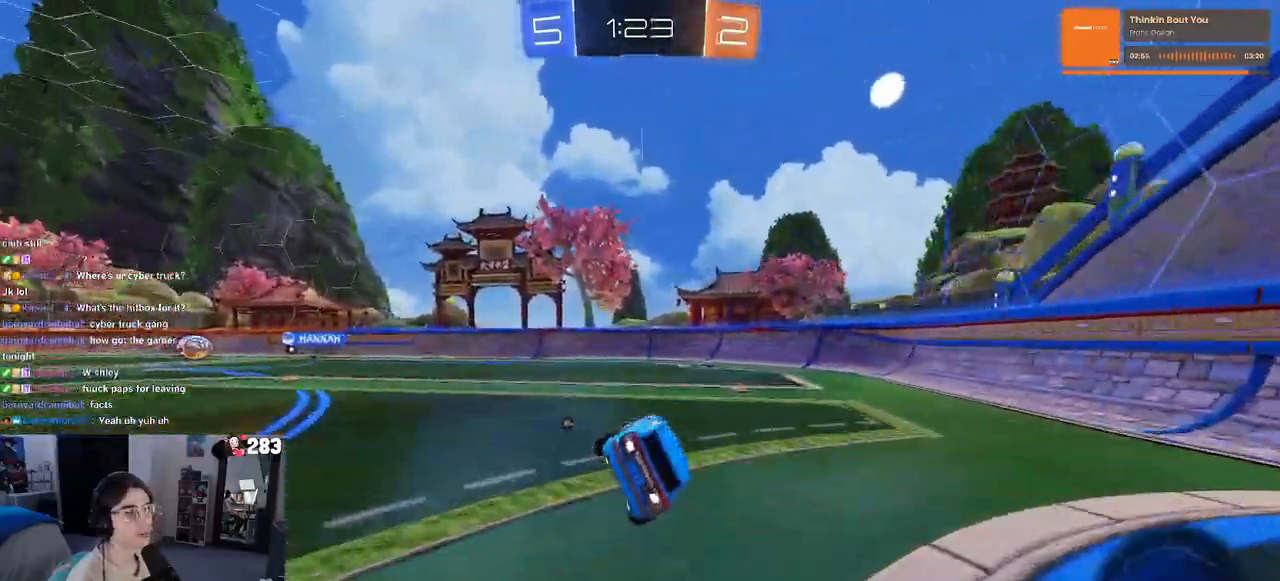
{"buttons": ["R2"], "left_stick": "right", "right_stick": "center", "events": [[17, "SQUARE", "up"], [117, "TRIANGLE", "down"], [117, "left_stick", "center"], [217, "TRIANGLE", "up"], [267, "left_stick", "down-right"], [367, "left_stick", "right"]]}
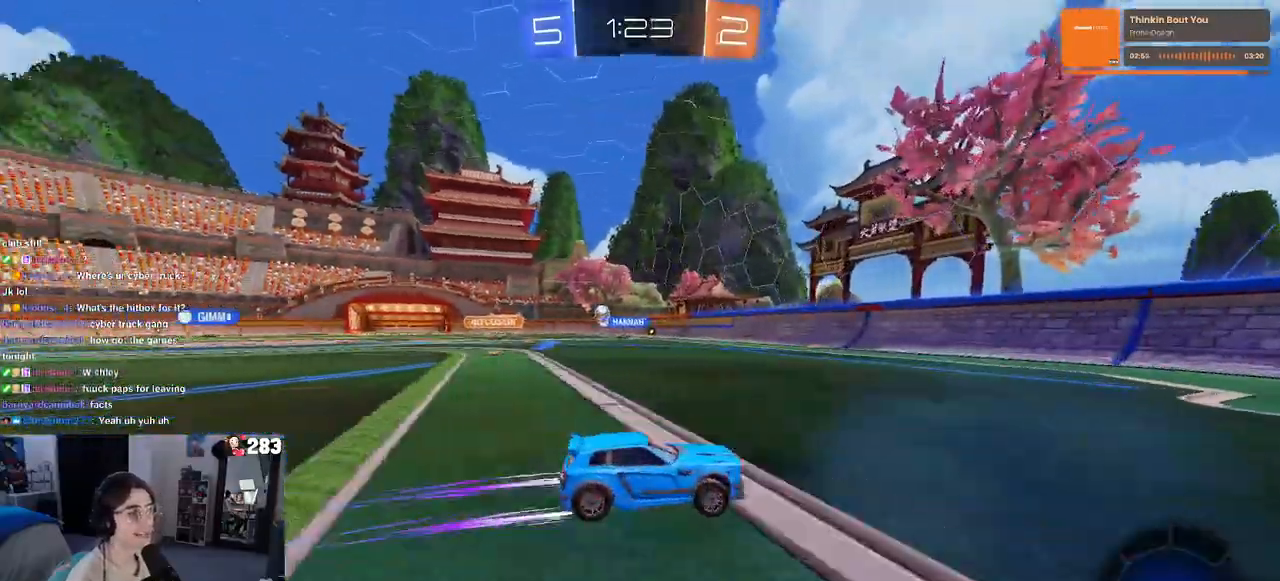
{"buttons": ["R2"], "left_stick": "left", "right_stick": "center", "events": [[133, "left_stick", "center"], [200, "left_stick", "left"], [267, "SQUARE", "down"], [333, "SQUARE", "up"]]}
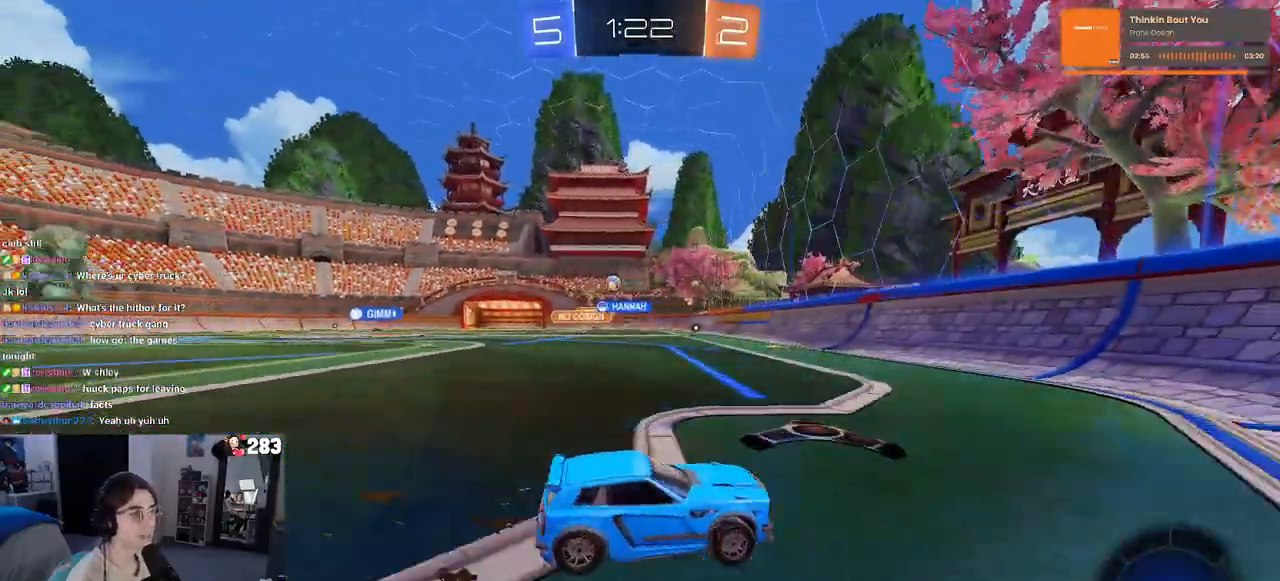
{"buttons": ["R1", "R2"], "left_stick": "left", "right_stick": "center", "events": [[450, "R1", "down"]]}
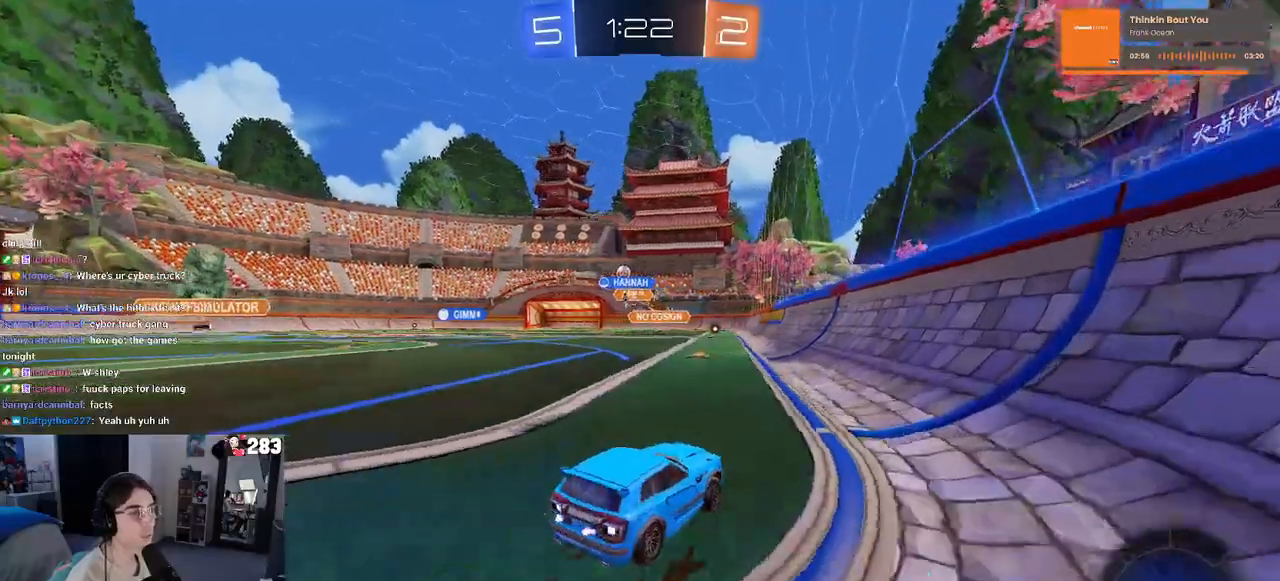
{"buttons": ["R1", "R2"], "left_stick": "center", "right_stick": "center", "events": [[267, "left_stick", "center"]]}
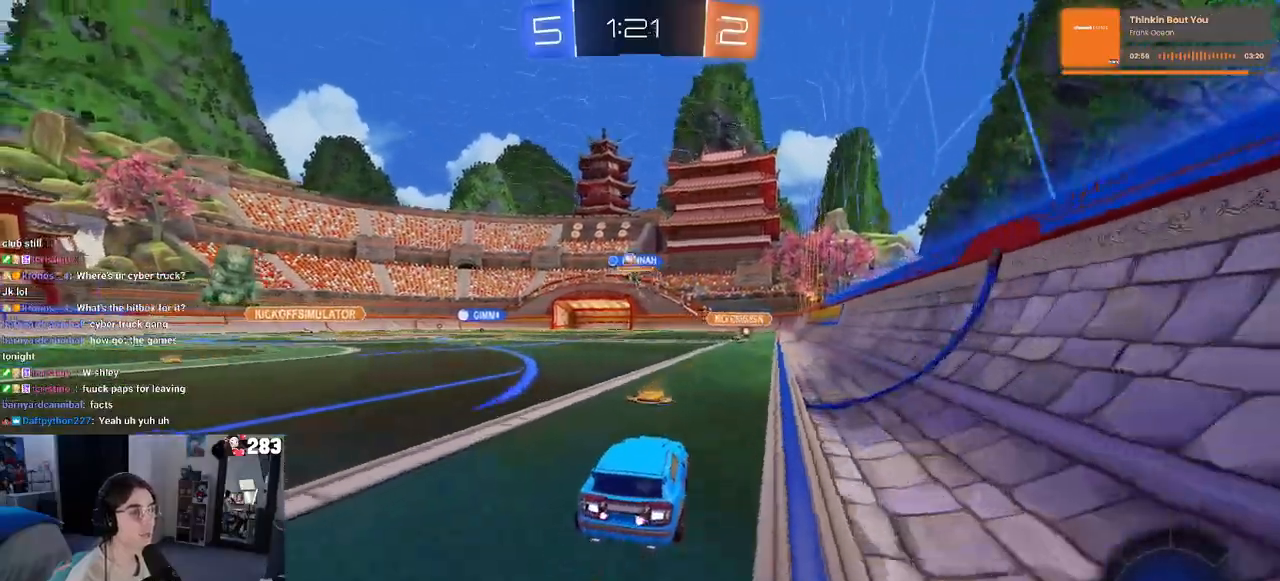
{"buttons": ["R1", "R2"], "left_stick": "left", "right_stick": "center", "events": [[117, "left_stick", "right"], [200, "R1", "up"], [400, "left_stick", "center"], [450, "R1", "down"], [483, "left_stick", "left"]]}
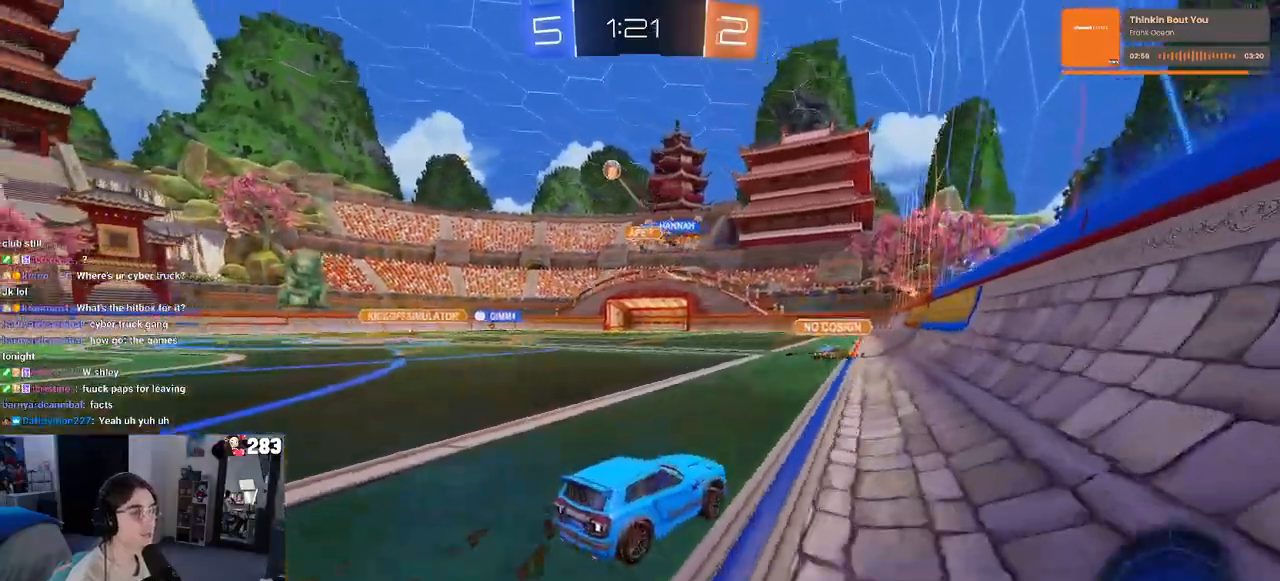
{"buttons": ["R2"], "left_stick": "left", "right_stick": "center", "events": [[217, "R1", "up"], [417, "SQUARE", "down"], [450, "SQUARE", "up"]]}
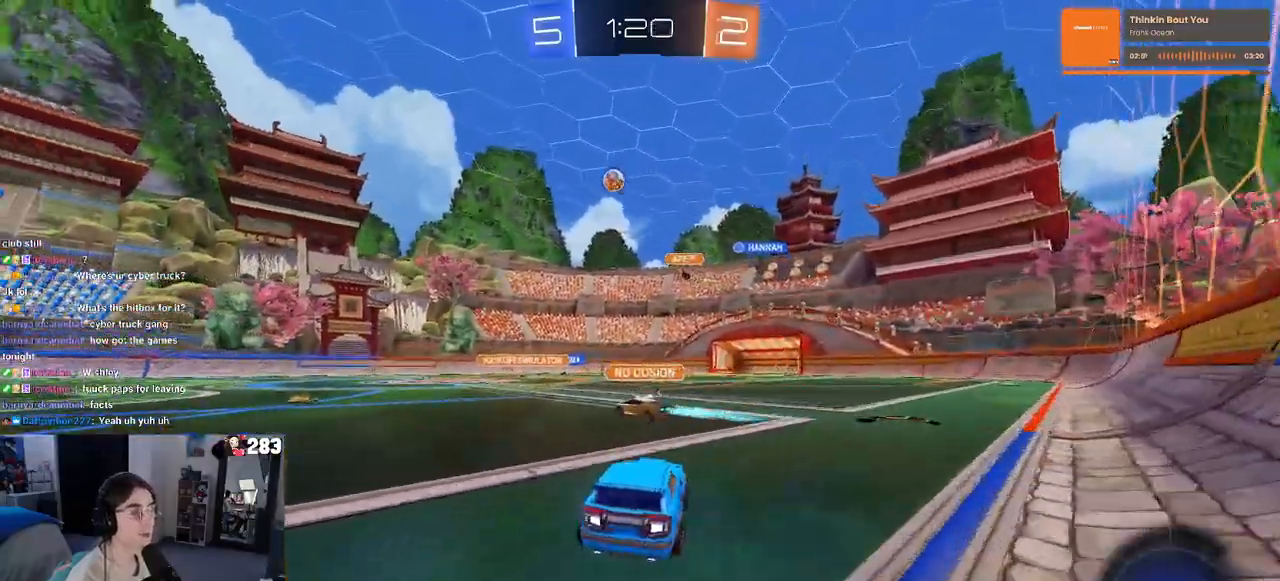
{"buttons": ["R2"], "left_stick": "left", "right_stick": "center", "events": []}
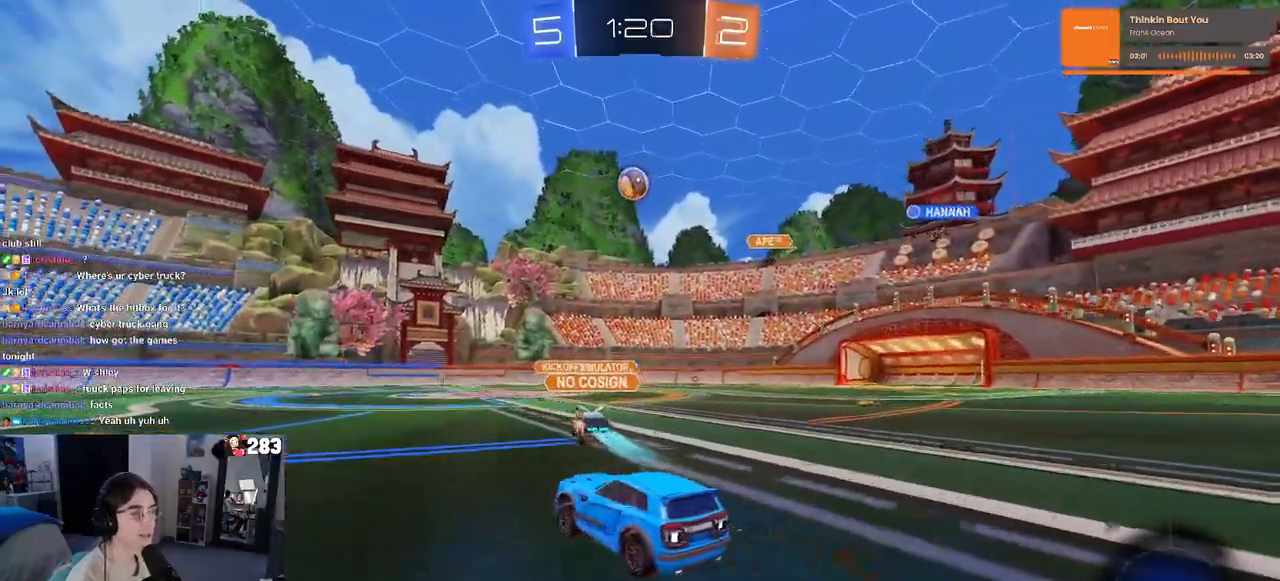
{"buttons": ["CROSS", "R2"], "left_stick": "up", "right_stick": "center", "events": [[333, "left_stick", "center"], [367, "CROSS", "down"], [400, "left_stick", "up"], [450, "CROSS", "up"], [500, "CROSS", "down"]]}
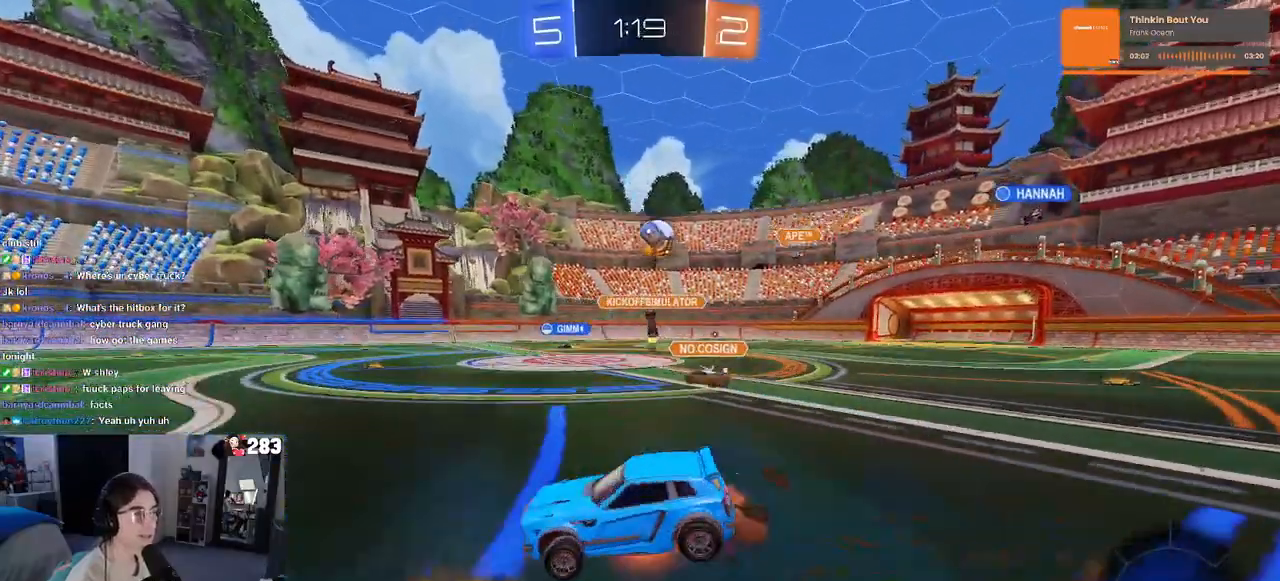
{"buttons": ["SQUARE", "R2"], "left_stick": "down-left", "right_stick": "center", "events": [[50, "R1", "down"], [67, "SQUARE", "down"], [83, "CROSS", "up"], [83, "left_stick", "down-left"], [383, "R1", "up"]]}
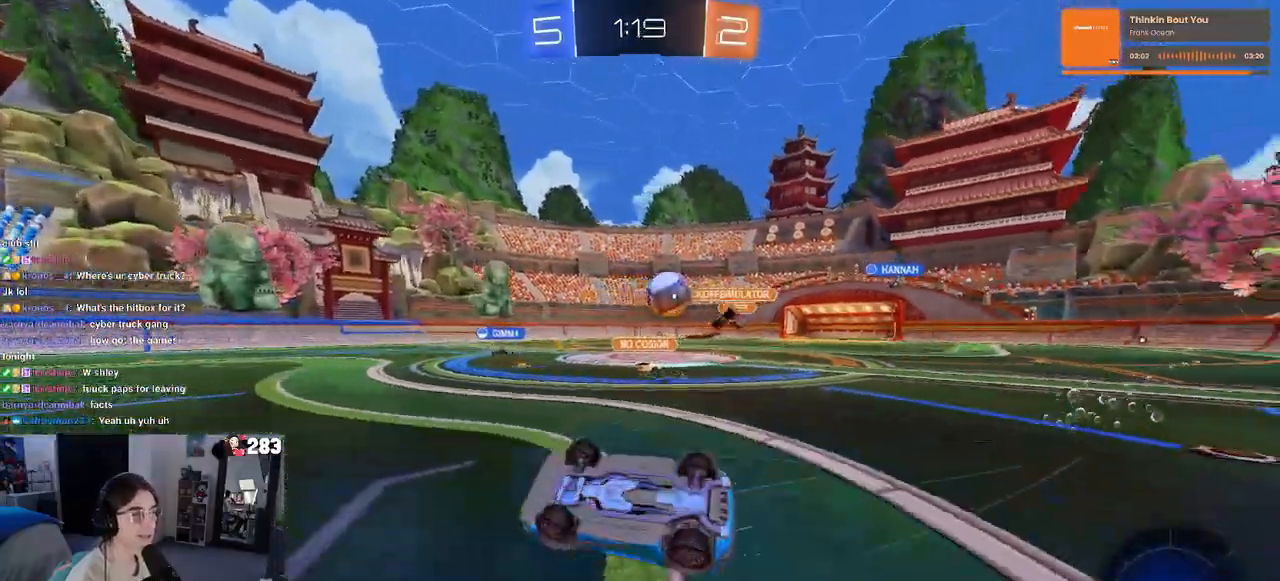
{"buttons": ["R2"], "left_stick": "left", "right_stick": "center", "events": [[150, "left_stick", "left"], [217, "SQUARE", "up"], [367, "left_stick", "center"], [500, "left_stick", "left"]]}
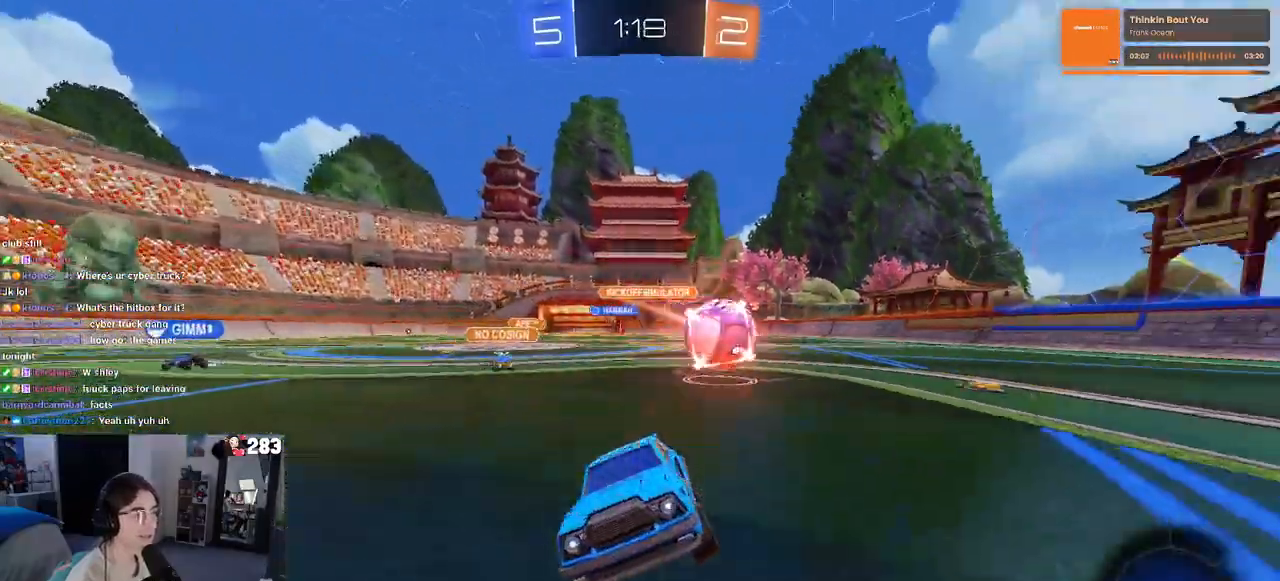
{"buttons": ["R2"], "left_stick": "left", "right_stick": "center", "events": []}
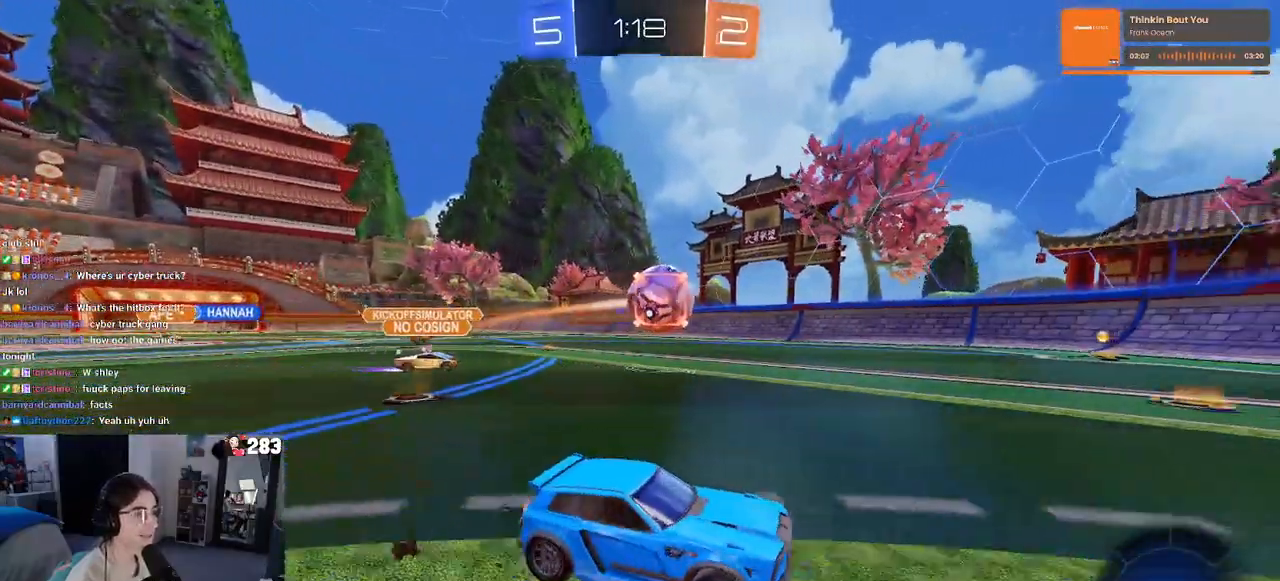
{"buttons": ["CROSS", "R2"], "left_stick": "up-left", "right_stick": "center", "events": [[400, "CROSS", "down"], [483, "left_stick", "up-left"]]}
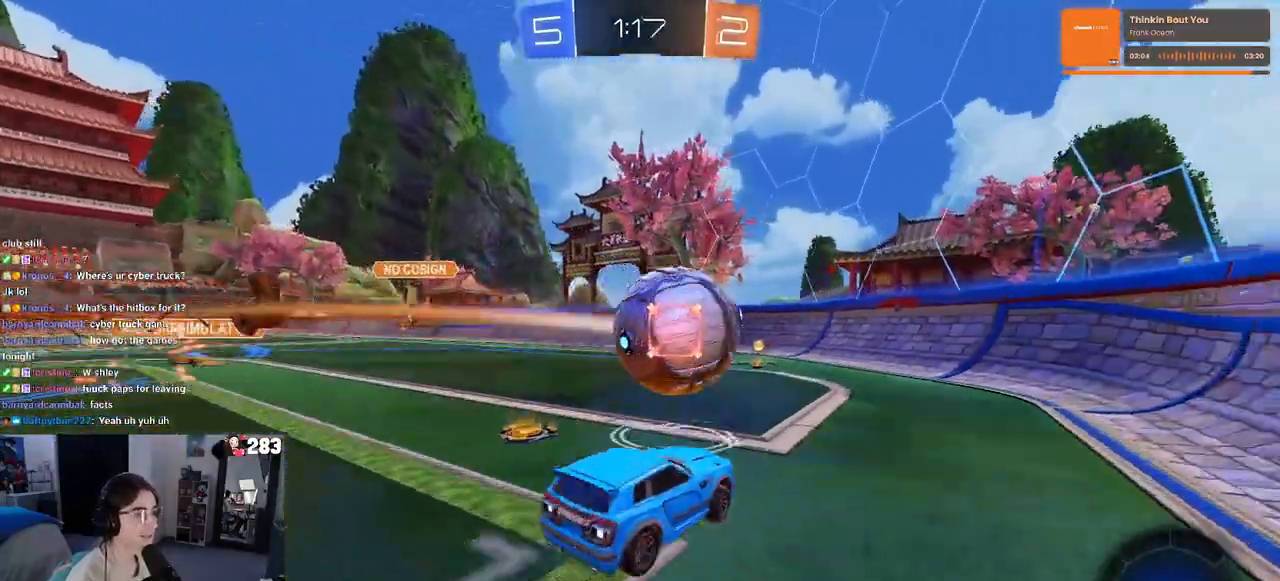
{"buttons": ["SQUARE", "R2"], "left_stick": "down-left", "right_stick": "center", "events": [[17, "CROSS", "up"], [67, "CROSS", "down"], [133, "SQUARE", "down"], [150, "CROSS", "up"], [183, "left_stick", "down-left"]]}
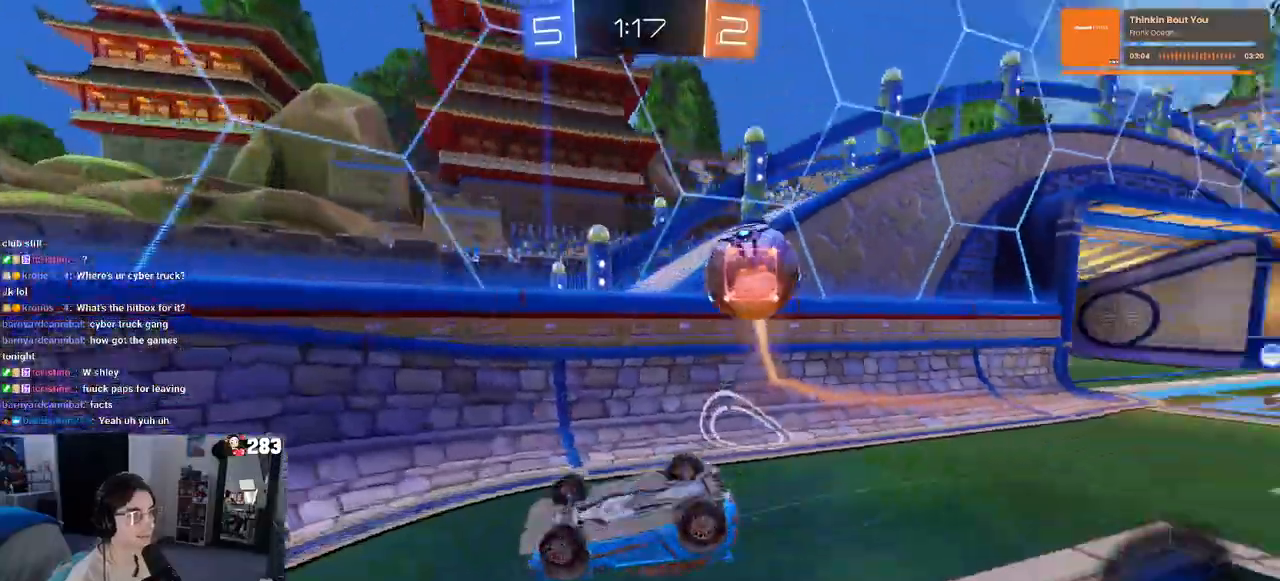
{"buttons": ["R2"], "left_stick": "right", "right_stick": "center", "events": [[250, "SQUARE", "up"], [400, "left_stick", "center"], [500, "left_stick", "right"]]}
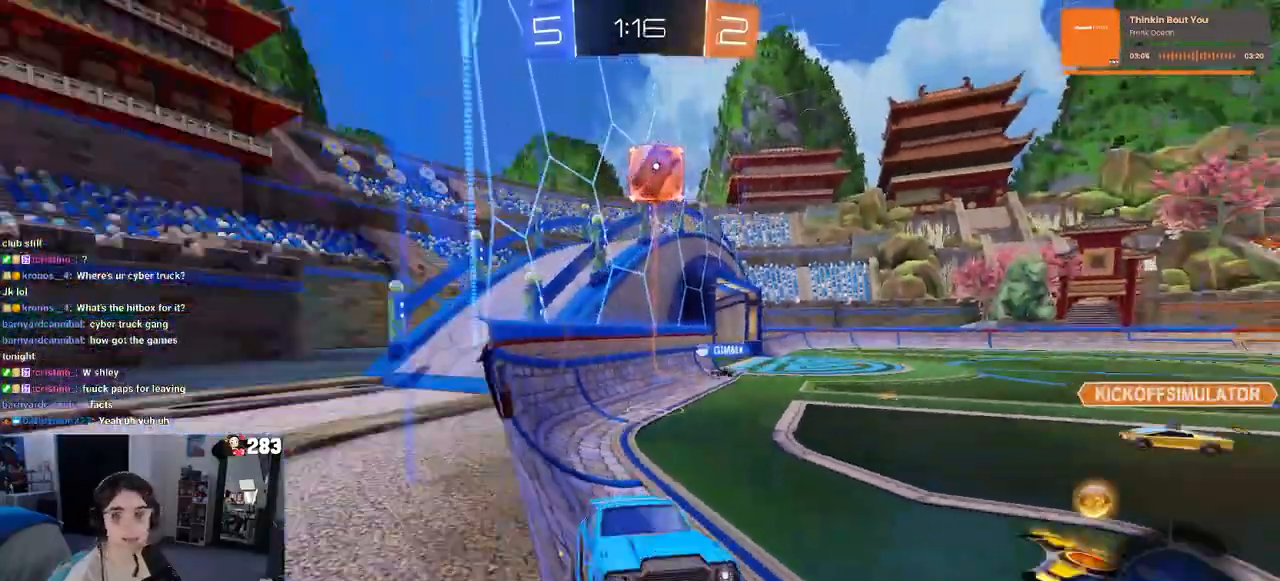
{"buttons": ["R2"], "left_stick": "right", "right_stick": "center", "events": []}
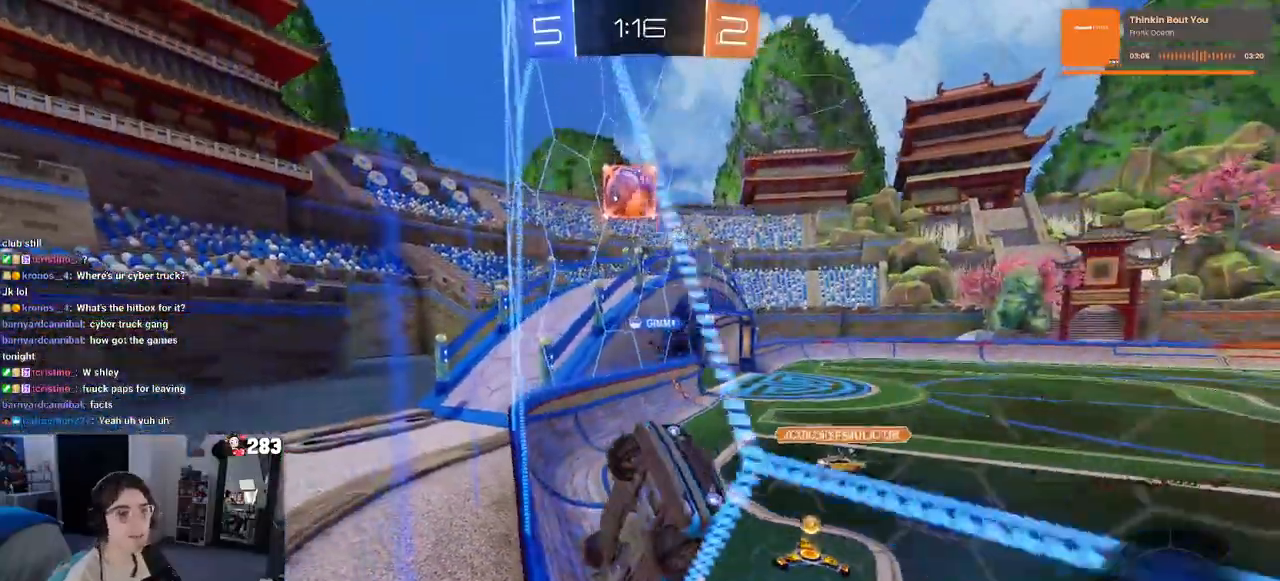
{"buttons": ["R2"], "left_stick": "right", "right_stick": "center", "events": [[67, "SQUARE", "down"], [217, "SQUARE", "up"]]}
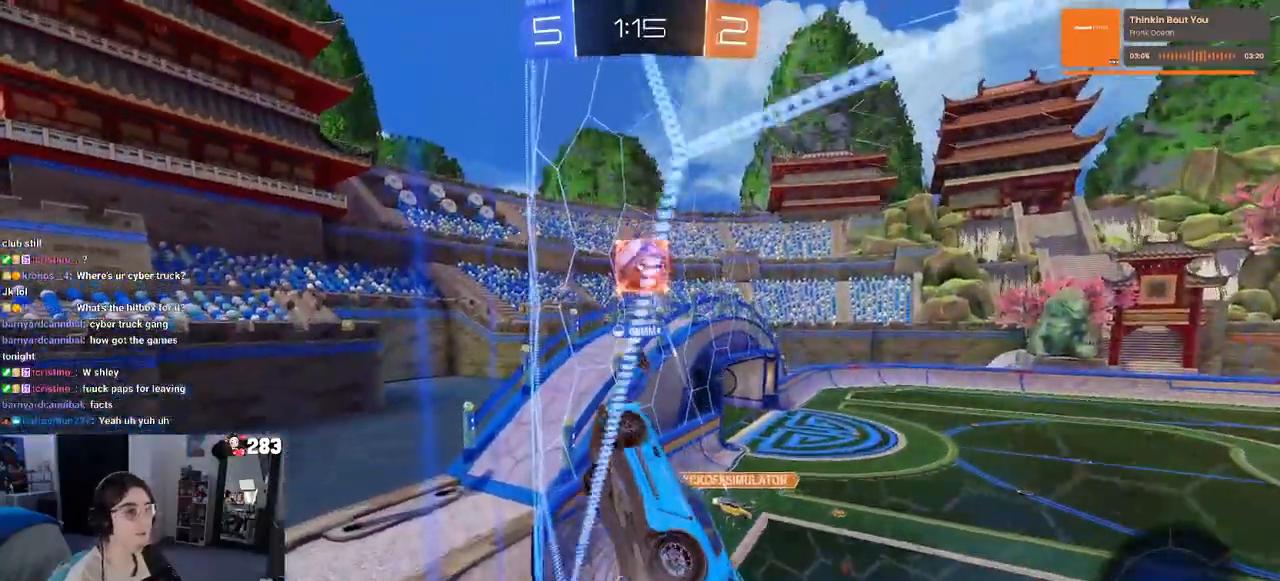
{"buttons": ["R2"], "left_stick": "right", "right_stick": "center", "events": []}
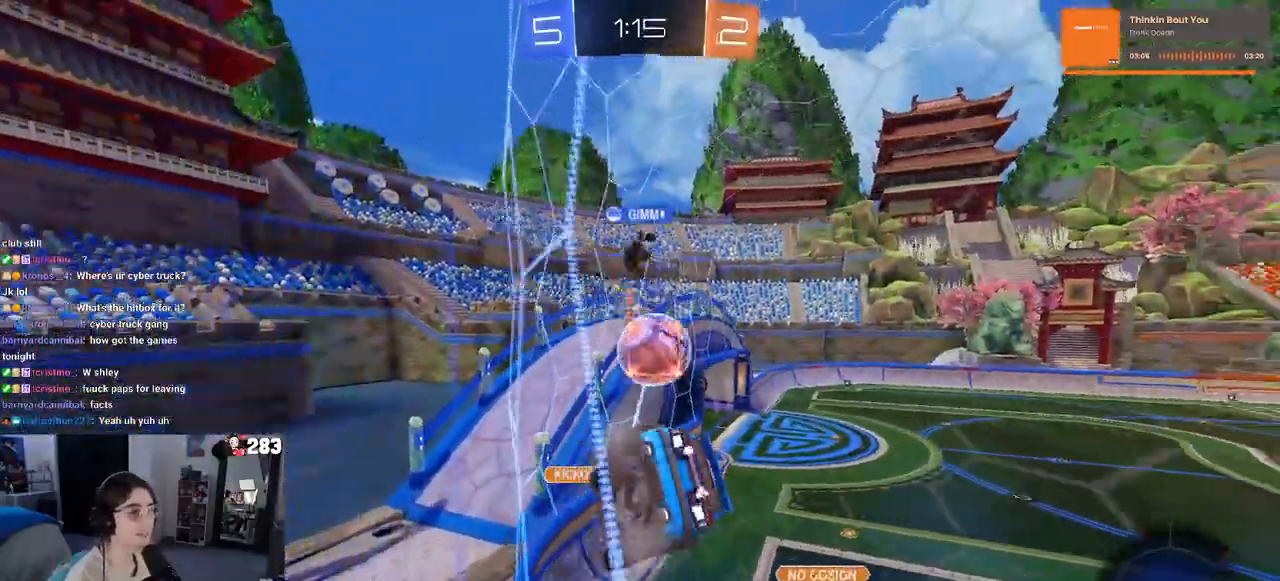
{"buttons": ["R2"], "left_stick": "left", "right_stick": "center", "events": [[217, "left_stick", "center"], [267, "left_stick", "left"]]}
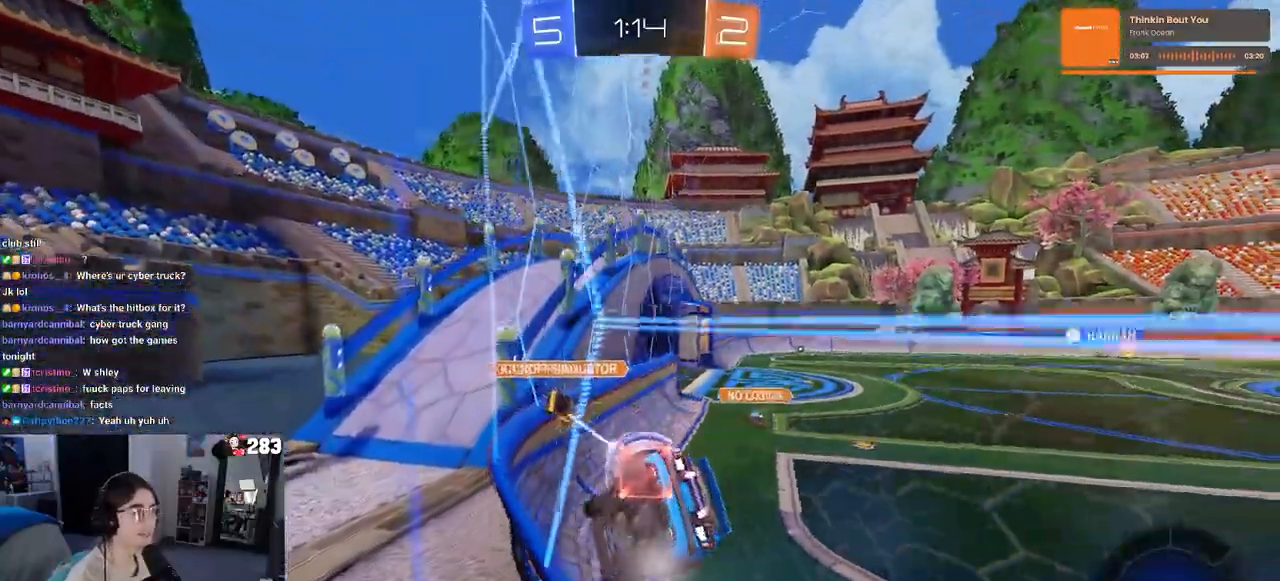
{"buttons": ["R2"], "left_stick": "left", "right_stick": "center", "events": [[267, "left_stick", "center"], [400, "left_stick", "left"]]}
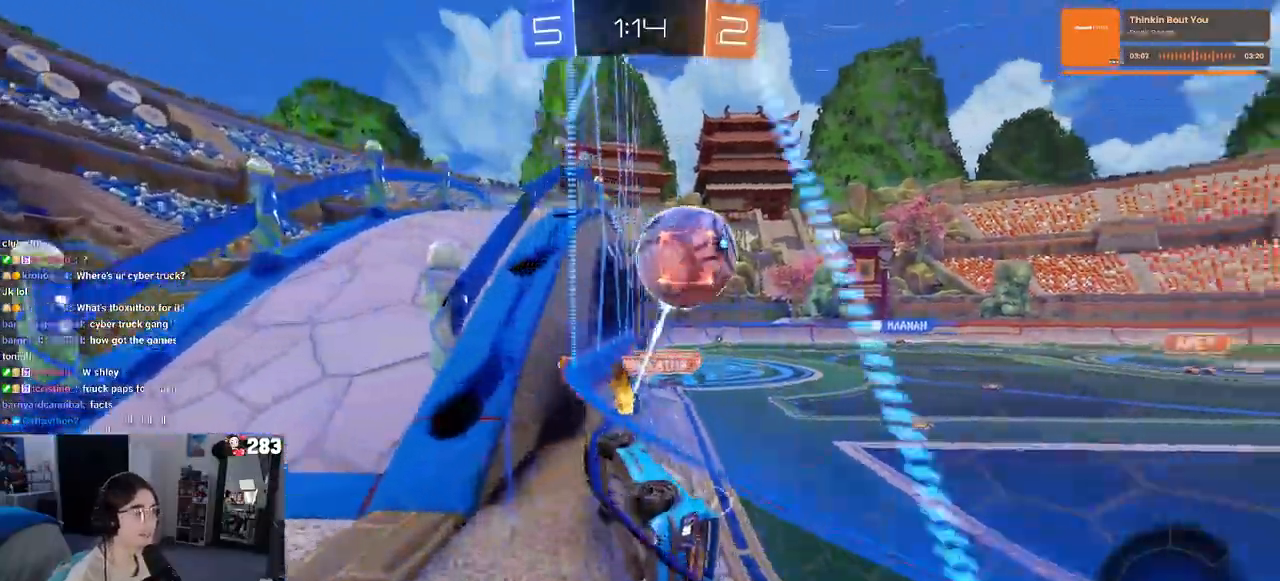
{"buttons": ["R2"], "left_stick": "center", "right_stick": "center", "events": [[83, "left_stick", "center"], [233, "L3", "down"], [350, "L3", "up"]]}
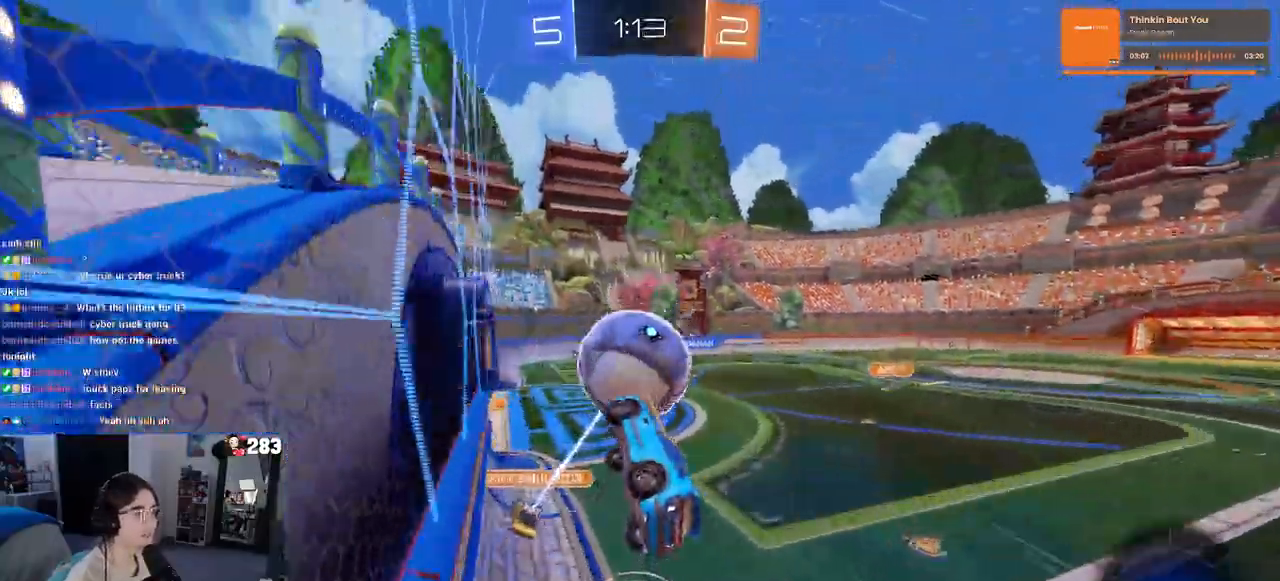
{"buttons": ["L1", "R2"], "left_stick": "left", "right_stick": "center", "events": [[117, "left_stick", "right"], [183, "L1", "down"], [317, "left_stick", "center"], [417, "left_stick", "left"]]}
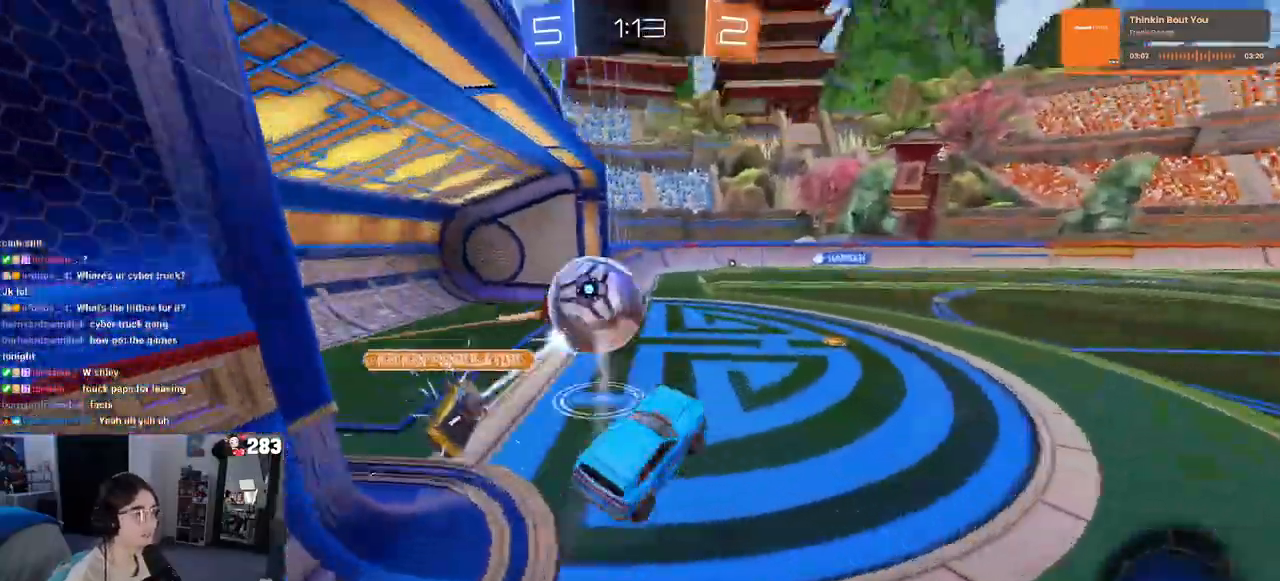
{"buttons": ["R2"], "left_stick": "center", "right_stick": "center", "events": [[117, "left_stick", "right"], [200, "L1", "up"], [467, "left_stick", "center"]]}
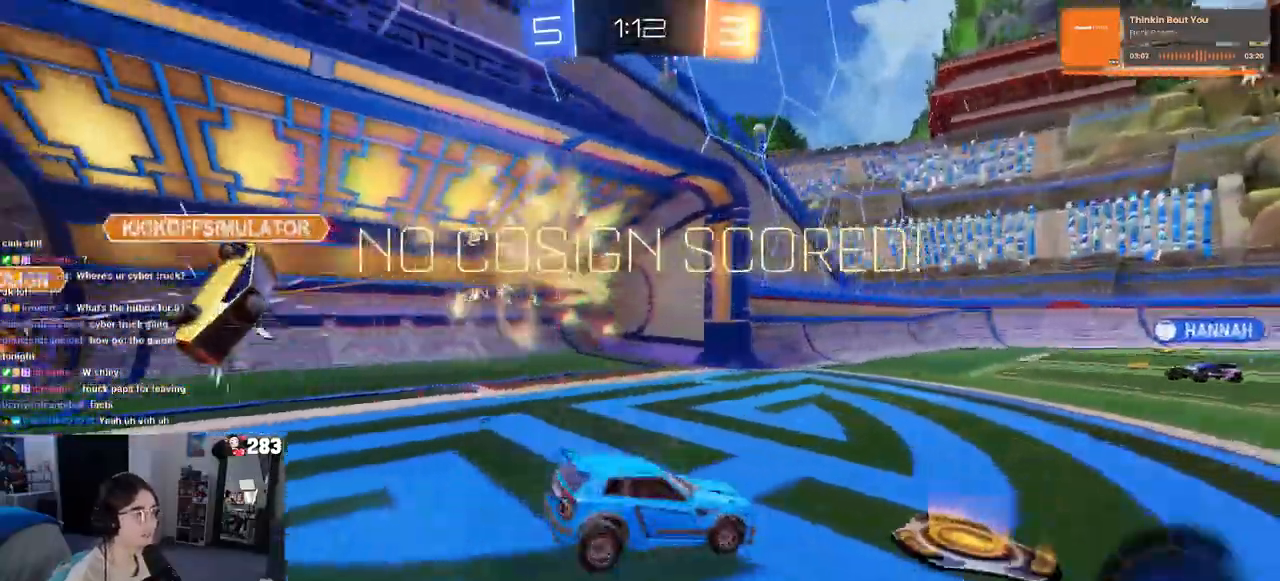
{"buttons": [], "left_stick": "center", "right_stick": "center", "events": [[300, "R2", "up"]]}
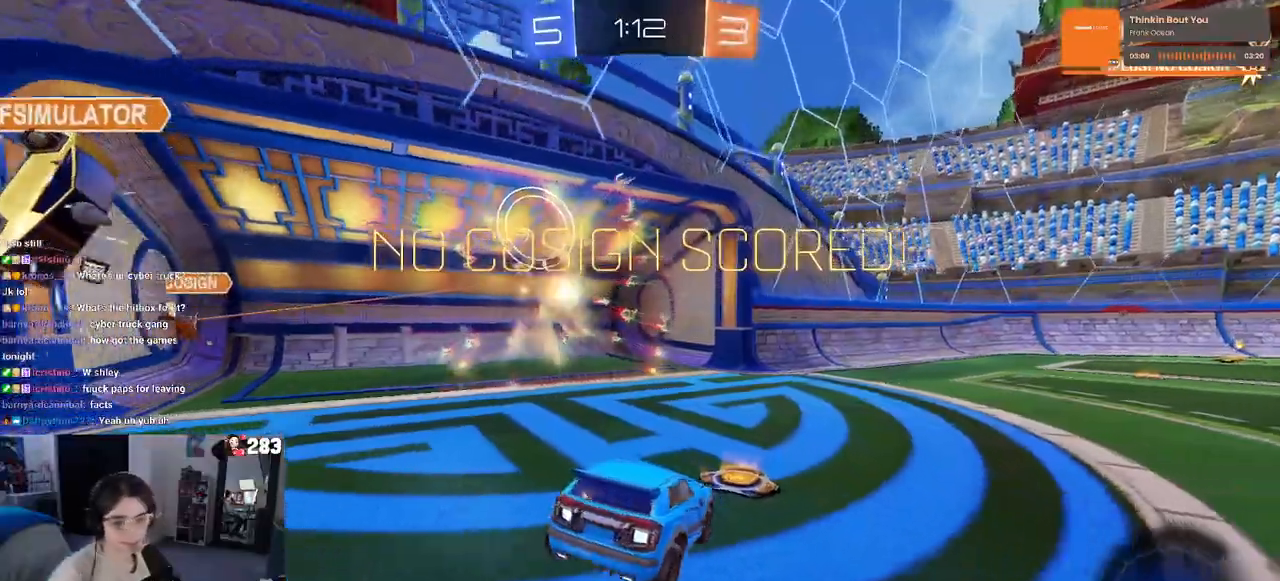
{"buttons": [], "left_stick": "center", "right_stick": "center", "events": []}
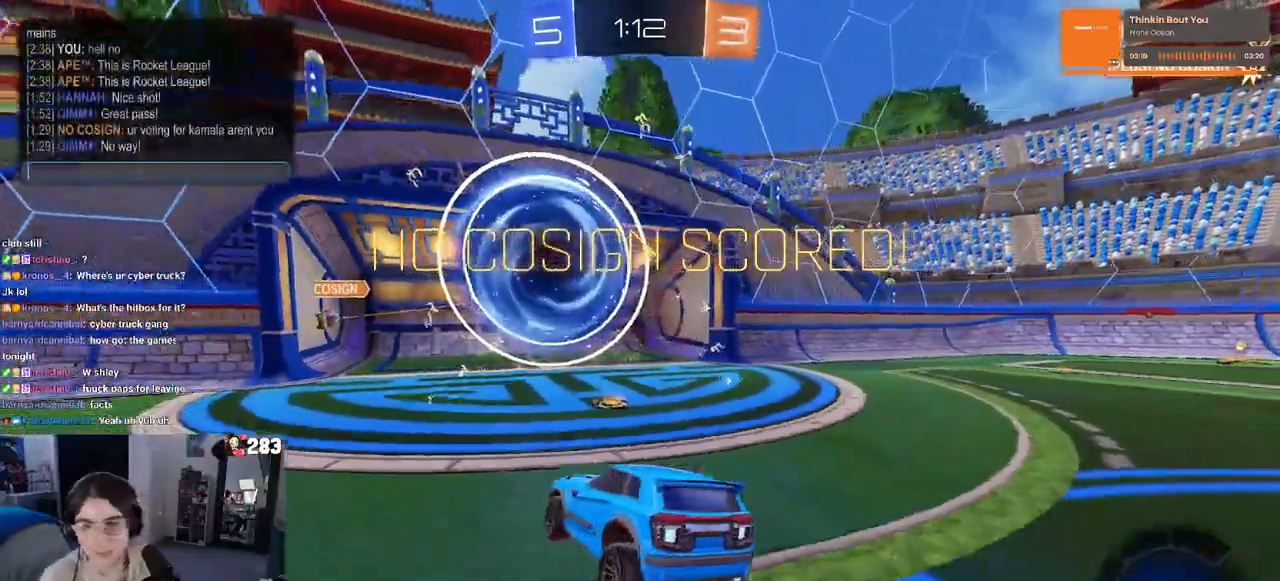
{"buttons": [], "left_stick": "center", "right_stick": "center", "events": []}
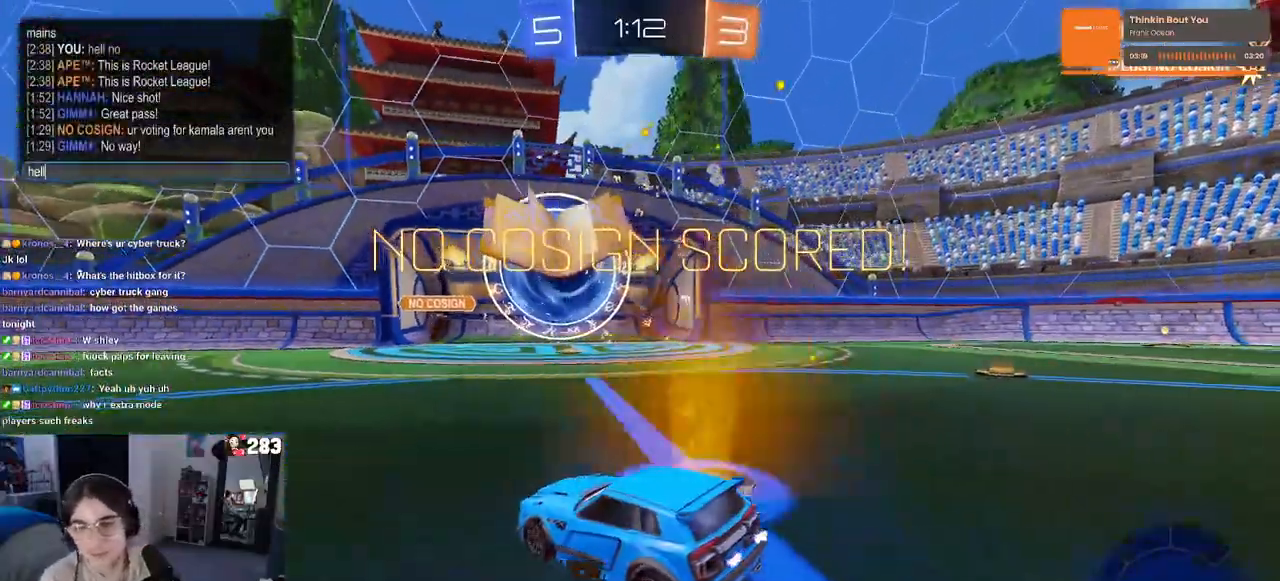
{"buttons": [], "left_stick": "center", "right_stick": "center", "events": []}
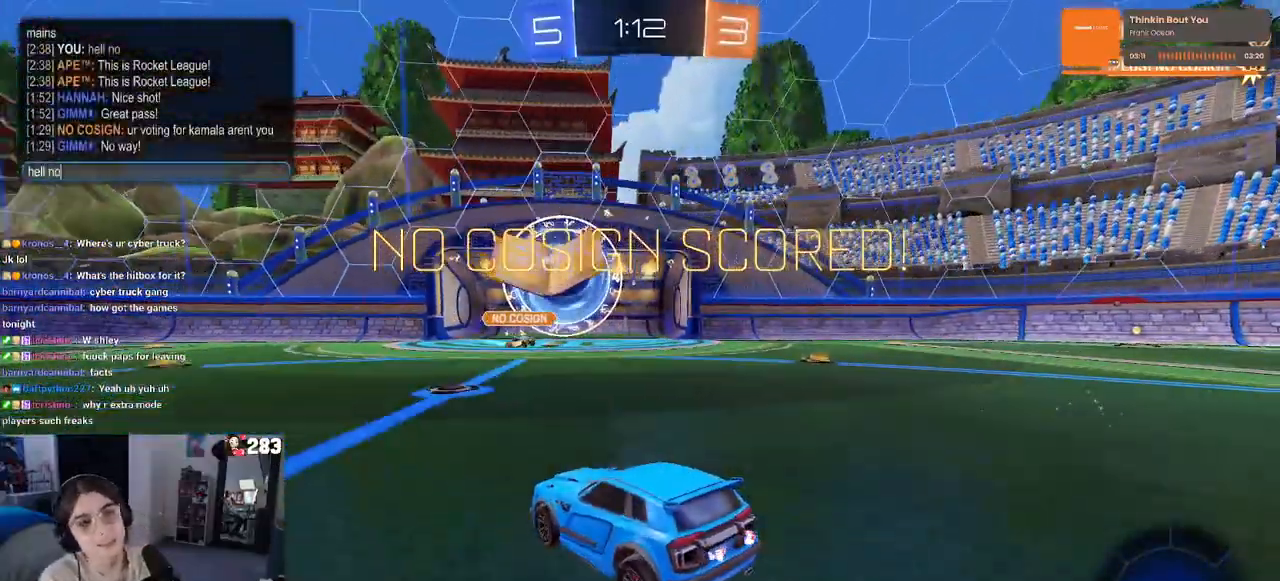
{"buttons": [], "left_stick": "center", "right_stick": "center", "events": []}
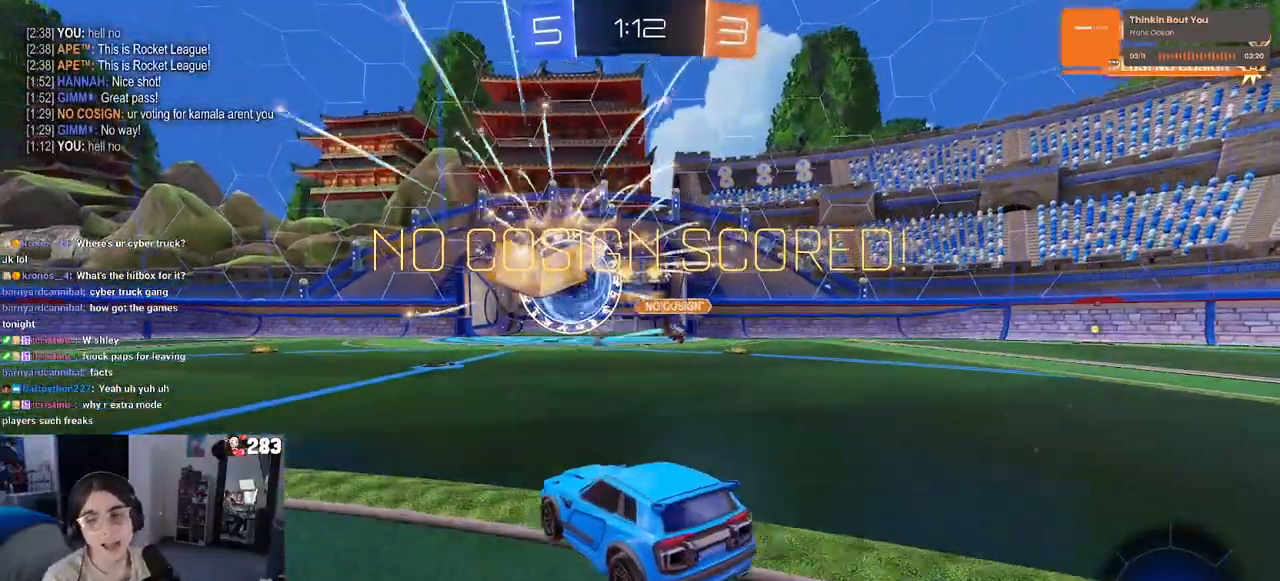
{"buttons": [], "left_stick": "center", "right_stick": "center", "events": []}
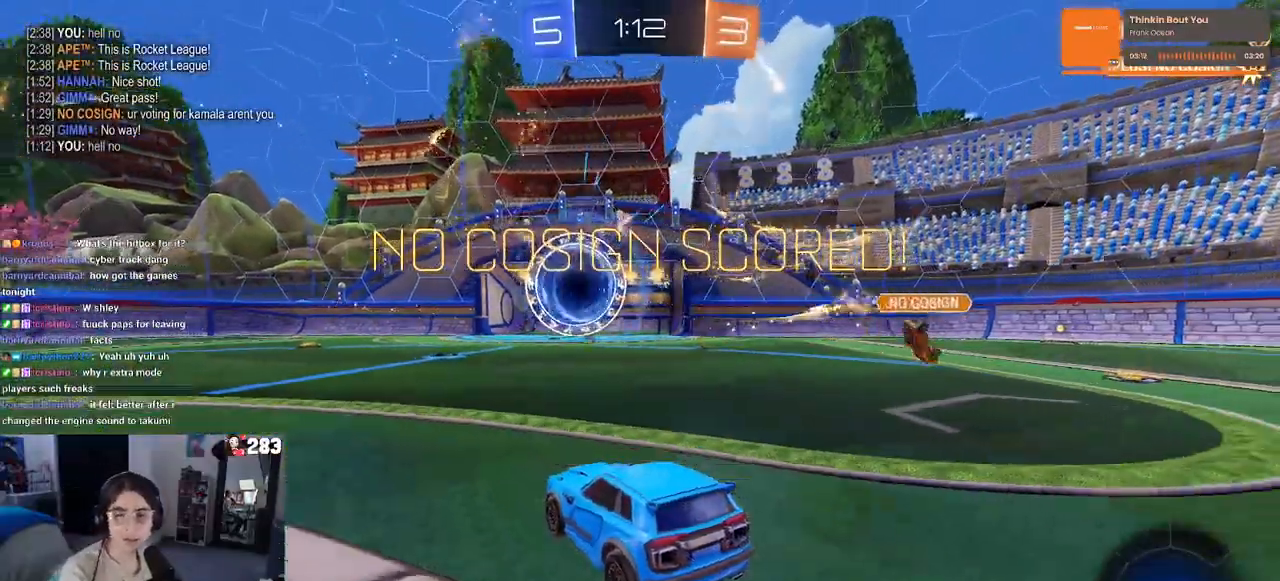
{"buttons": [], "left_stick": "center", "right_stick": "center", "events": [[117, "CROSS", "down"], [200, "CROSS", "up"], [333, "CROSS", "down"], [450, "CROSS", "up"]]}